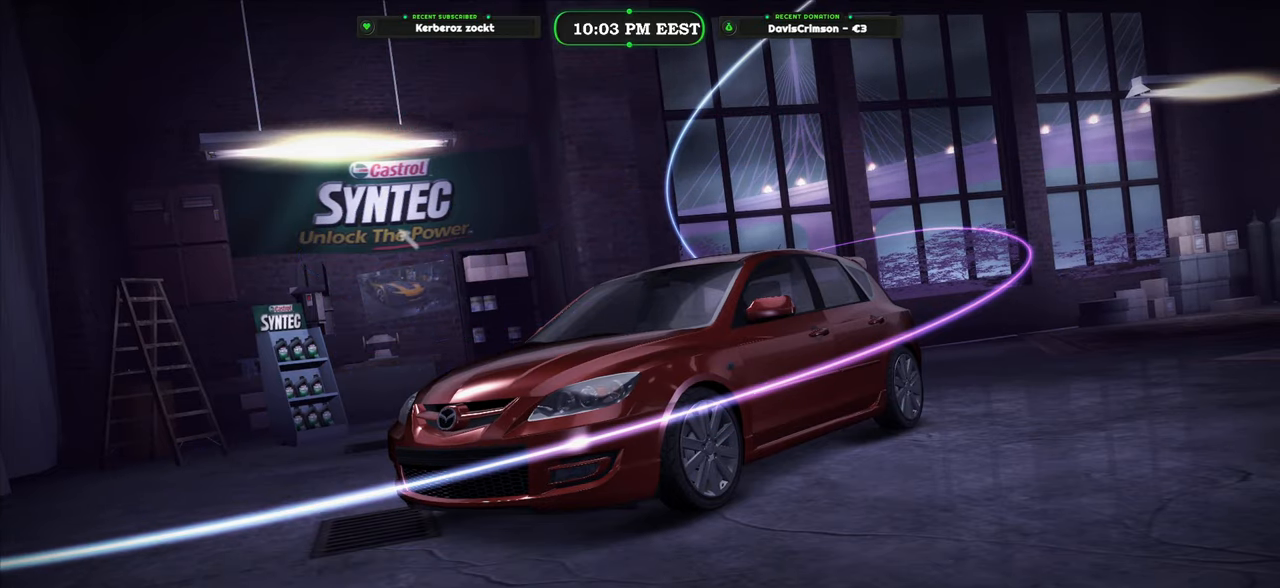
Gameplay with a controller (Xbox layout); each line is a JSON object with the inputs held at the frame after it. "events" lists button and stick changes between this image and that frame as [ms after this image, input, new state], when the widget could be followed in between. Not read: L2.
{"buttons": [], "left_stick": "center", "right_stick": "center", "events": []}
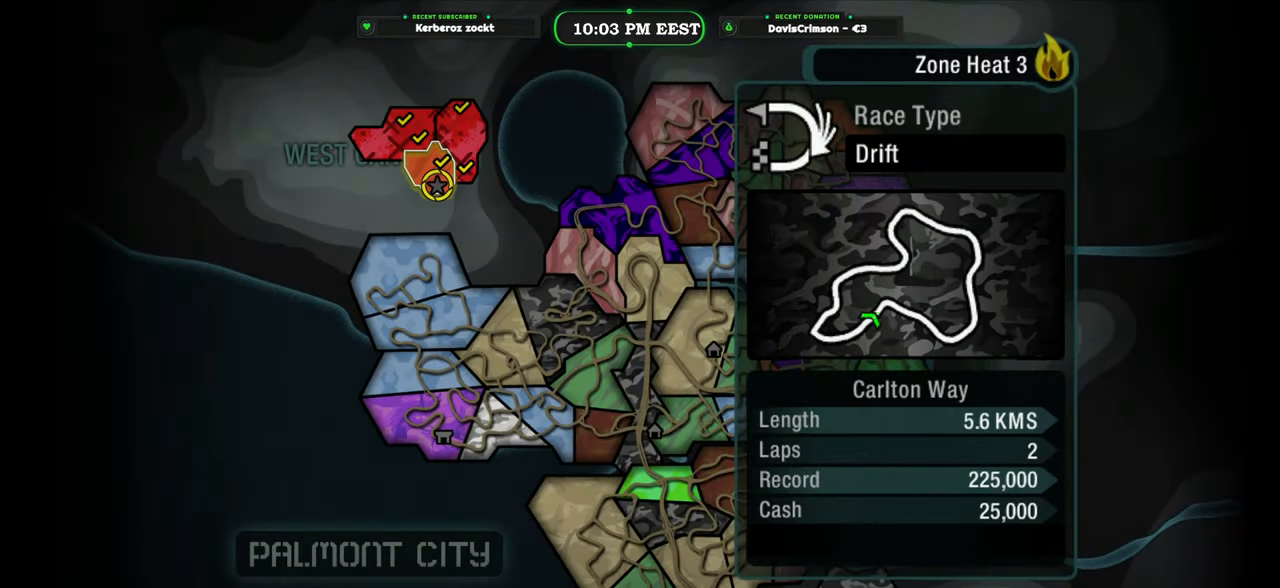
{"buttons": [], "left_stick": "down-right", "right_stick": "center", "events": [[100, "left_stick", "up-left"], [267, "left_stick", "center"], [367, "left_stick", "down-right"]]}
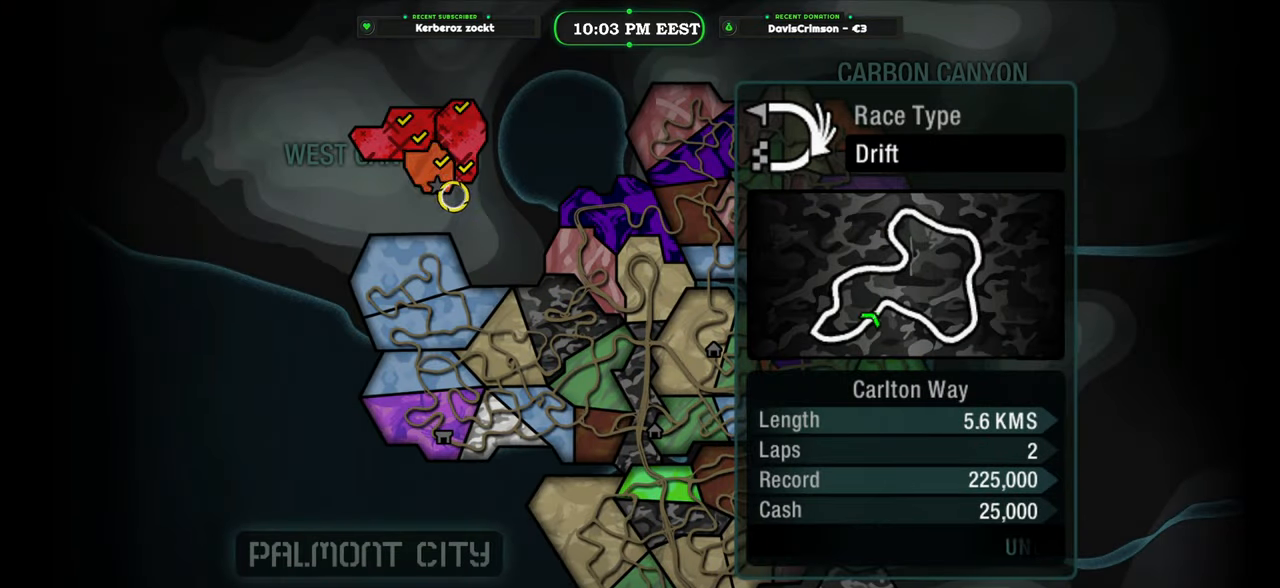
{"buttons": [], "left_stick": "center", "right_stick": "center", "events": [[33, "left_stick", "center"], [350, "B", "down"], [433, "B", "up"]]}
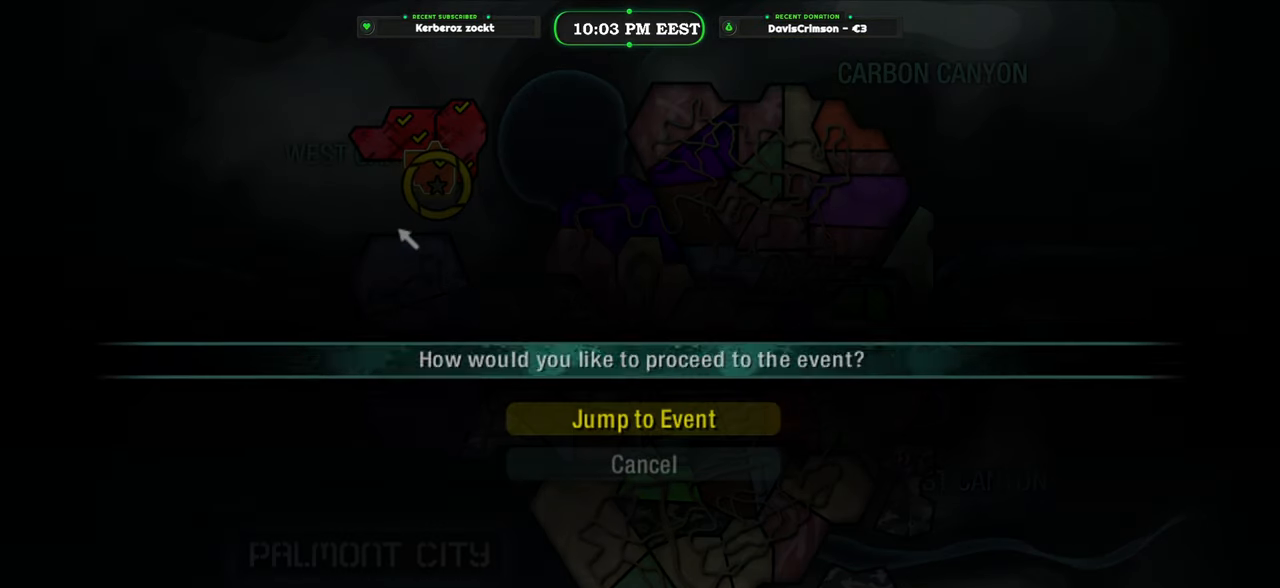
{"buttons": ["B"], "left_stick": "center", "right_stick": "center", "events": [[417, "B", "down"]]}
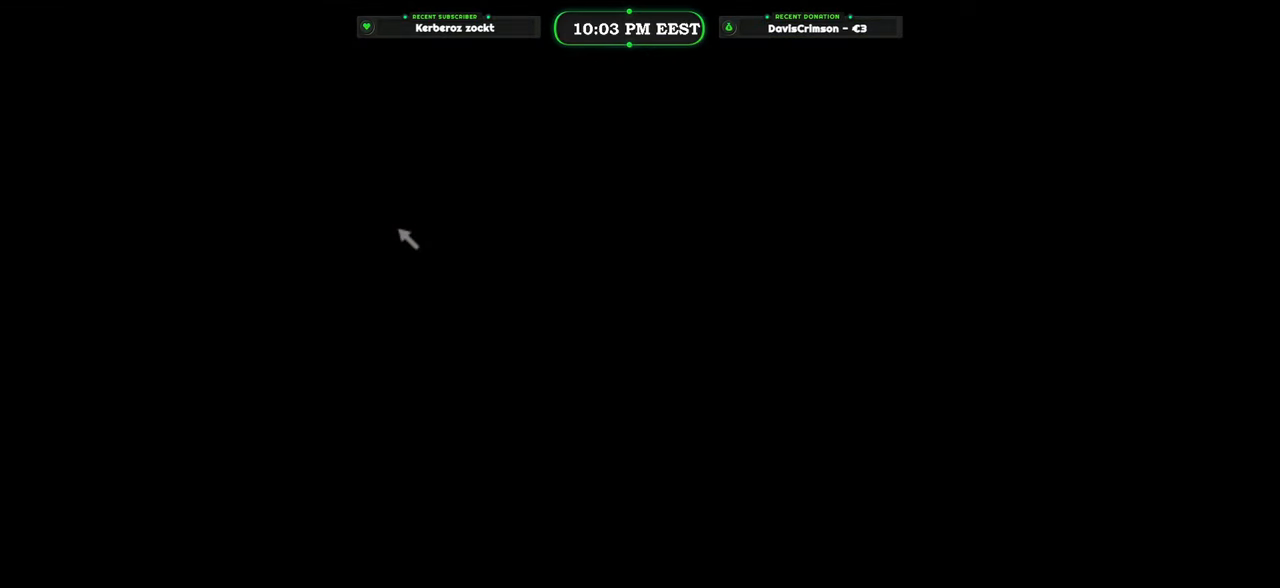
{"buttons": [], "left_stick": "center", "right_stick": "center", "events": [[17, "B", "up"]]}
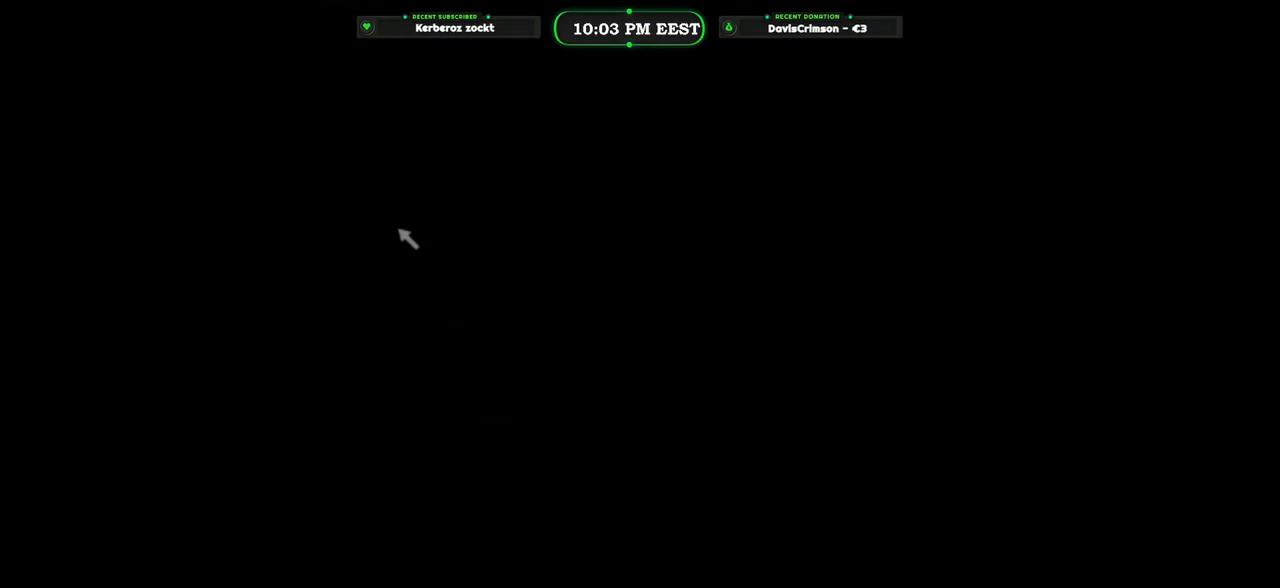
{"buttons": [], "left_stick": "center", "right_stick": "center", "events": []}
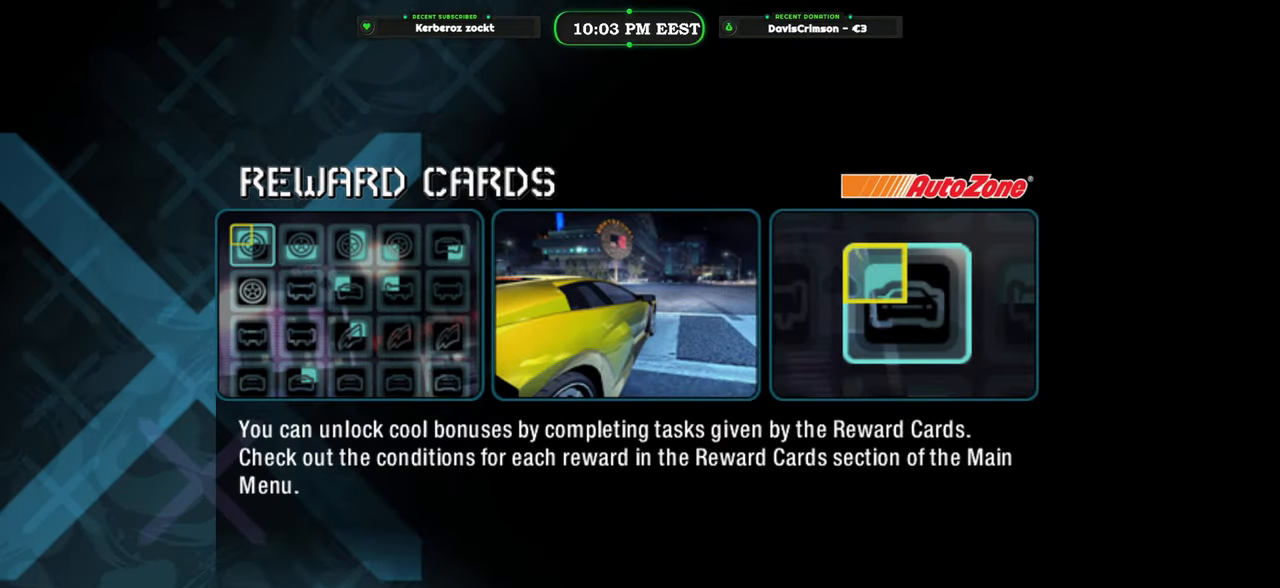
{"buttons": [], "left_stick": "center", "right_stick": "center", "events": []}
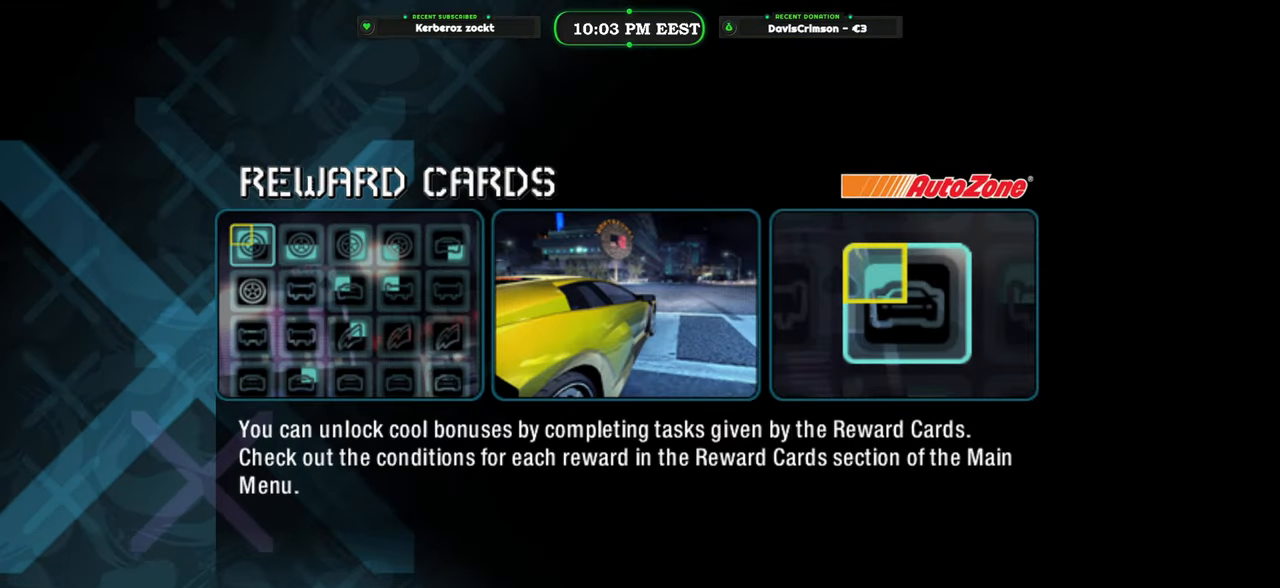
{"buttons": [], "left_stick": "center", "right_stick": "center", "events": []}
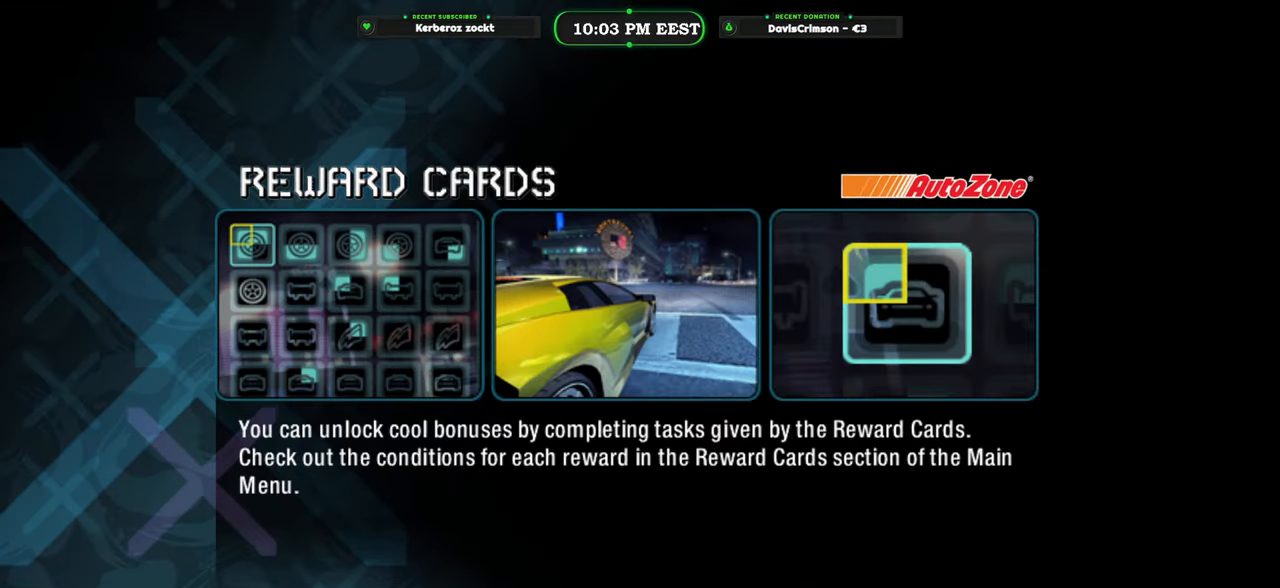
{"buttons": [], "left_stick": "center", "right_stick": "center", "events": []}
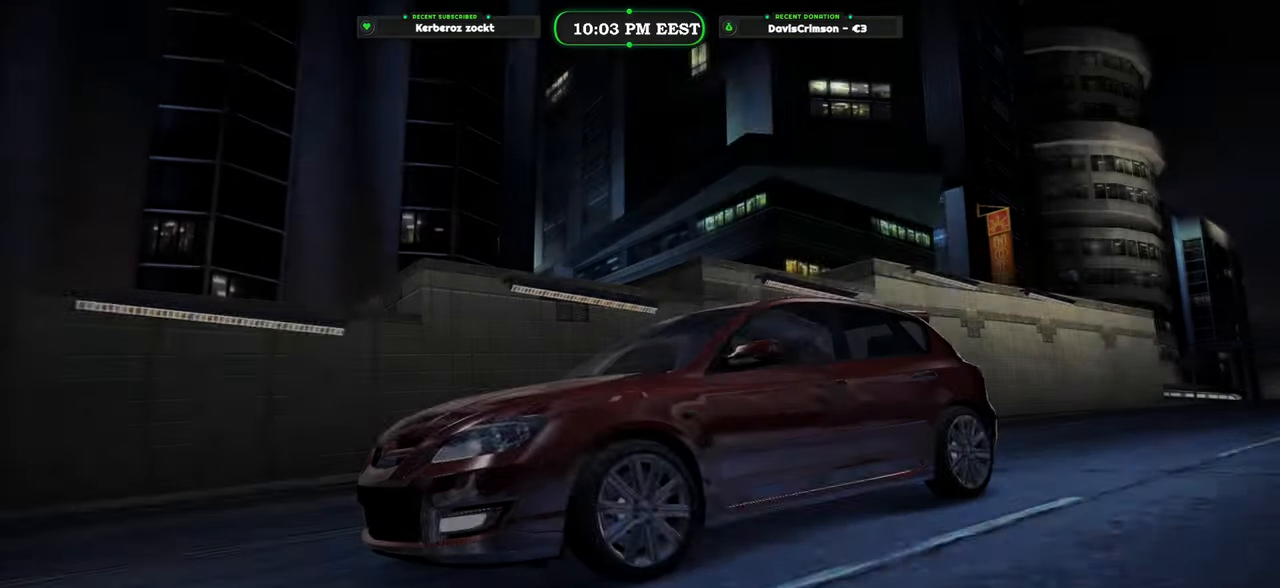
{"buttons": [], "left_stick": "center", "right_stick": "center", "events": []}
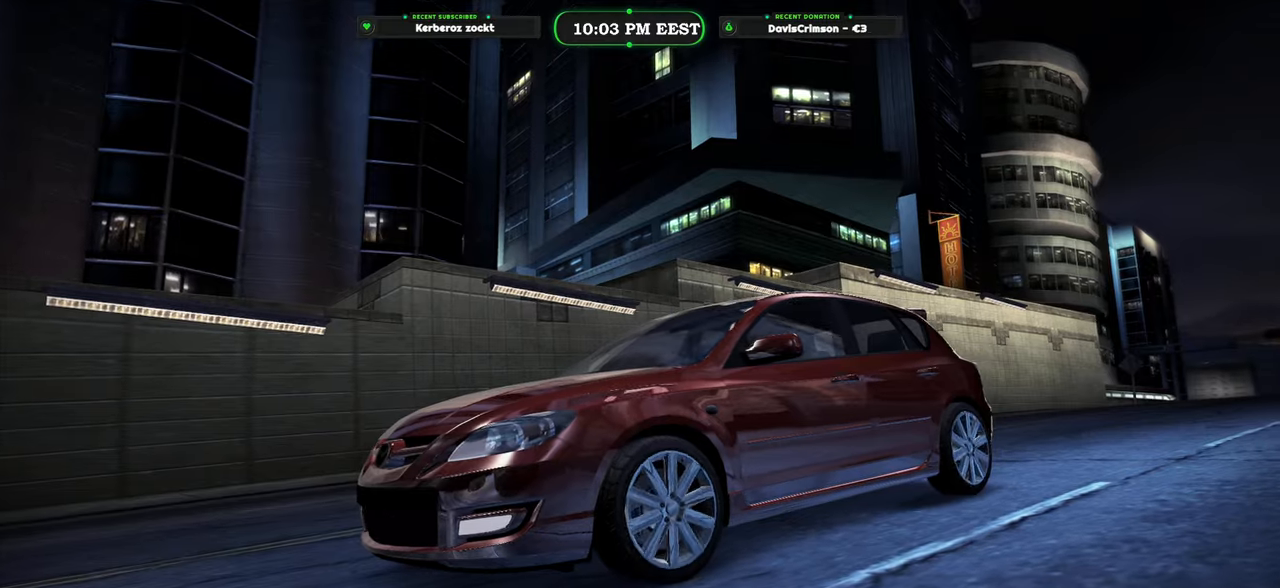
{"buttons": [], "left_stick": "center", "right_stick": "center", "events": []}
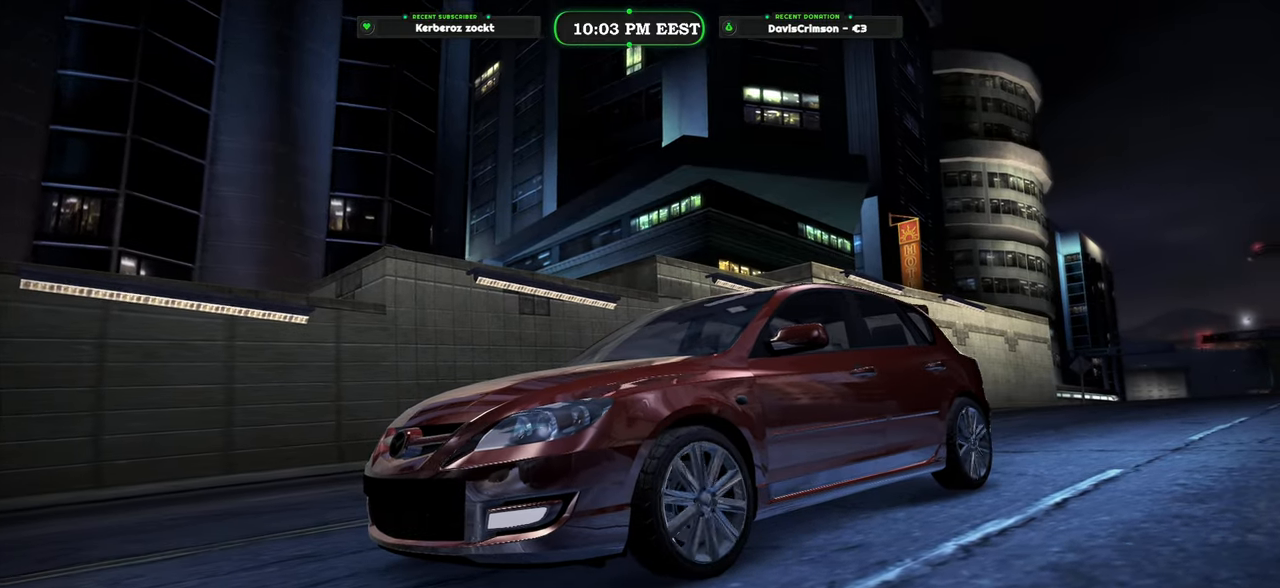
{"buttons": [], "left_stick": "center", "right_stick": "center", "events": []}
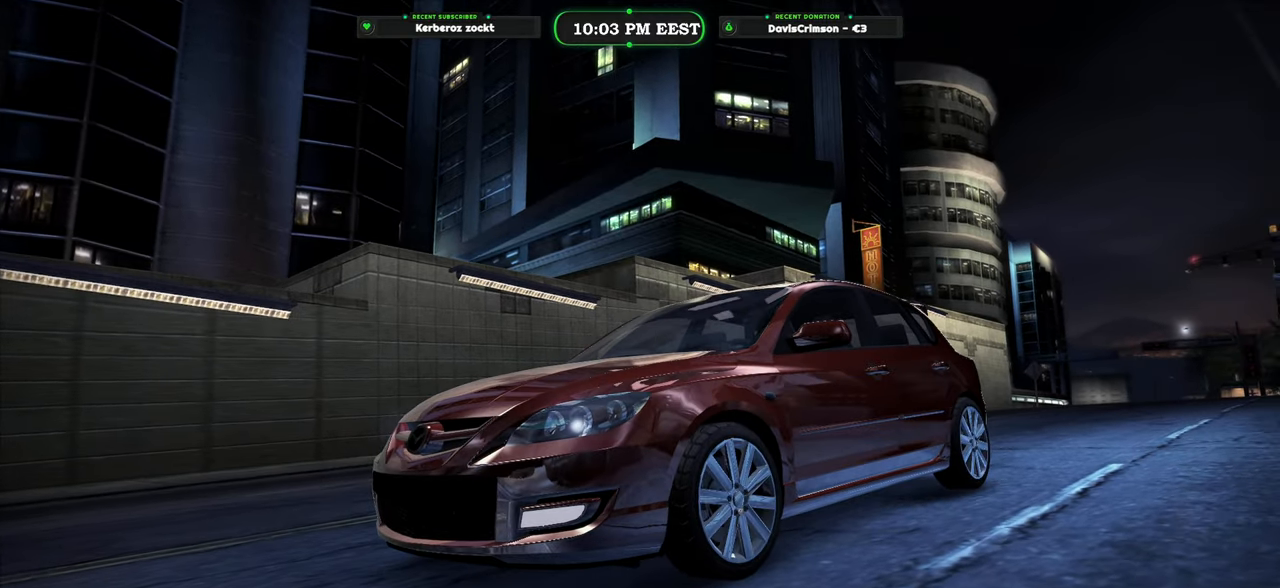
{"buttons": [], "left_stick": "center", "right_stick": "center", "events": [[83, "START", "down"], [167, "START", "up"]]}
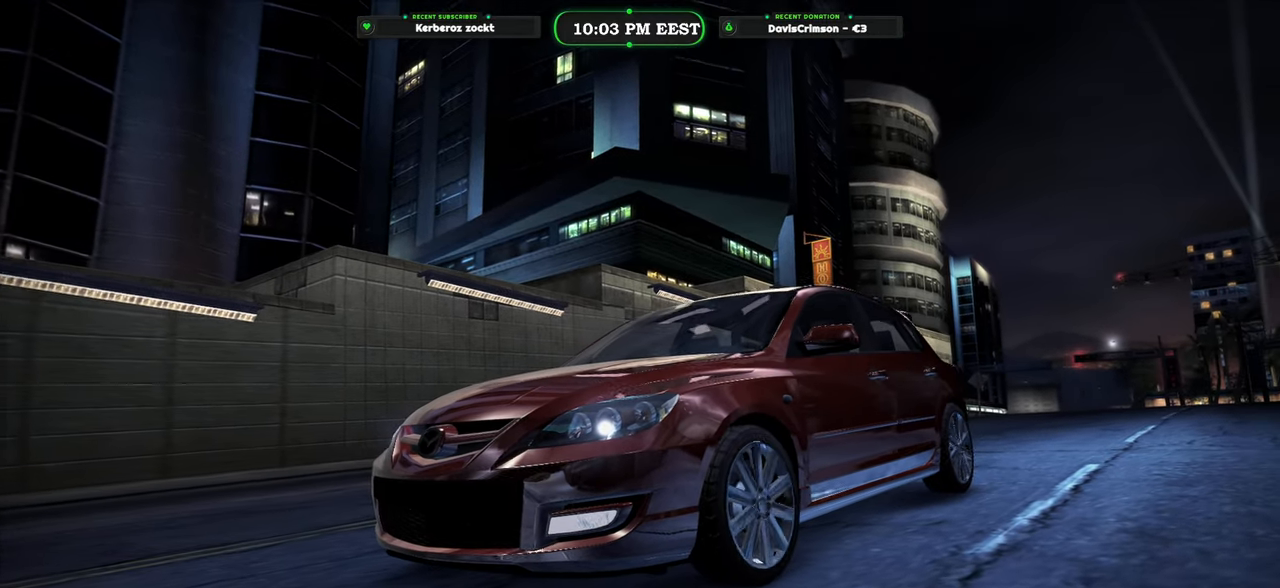
{"buttons": [], "left_stick": "center", "right_stick": "center", "events": []}
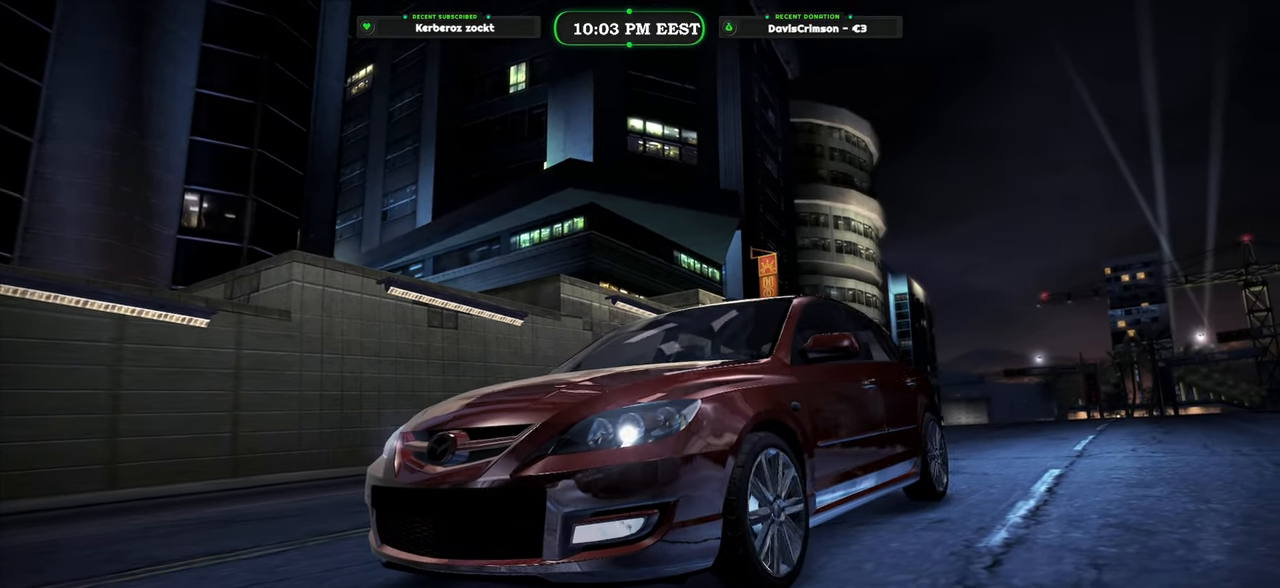
{"buttons": [], "left_stick": "center", "right_stick": "center", "events": []}
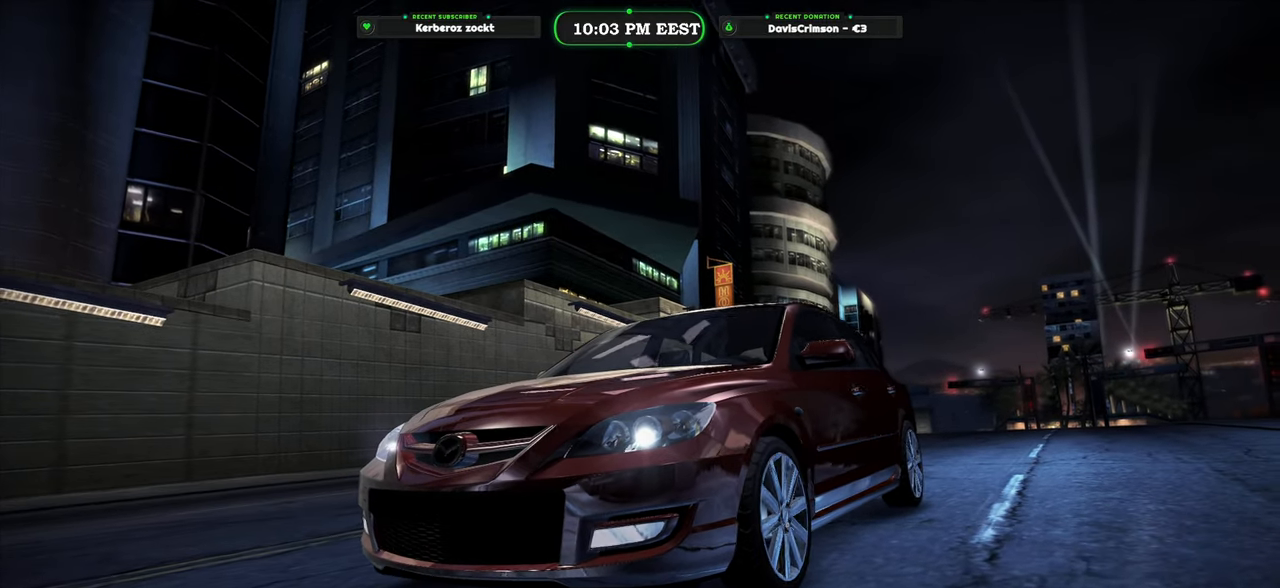
{"buttons": [], "left_stick": "center", "right_stick": "center", "events": []}
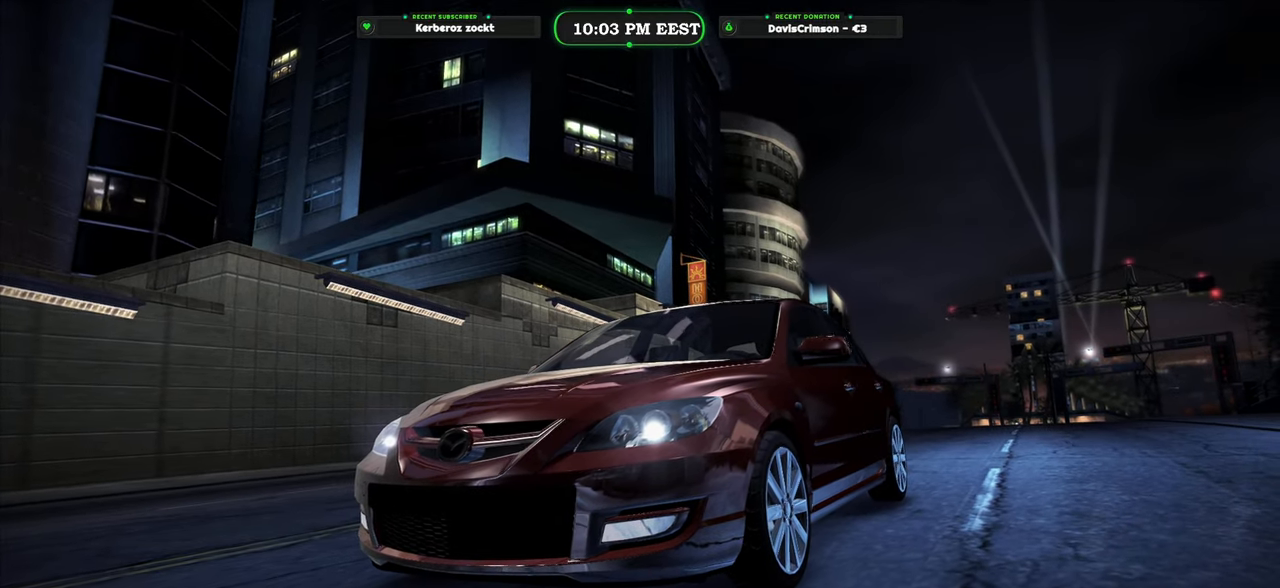
{"buttons": [], "left_stick": "center", "right_stick": "center", "events": []}
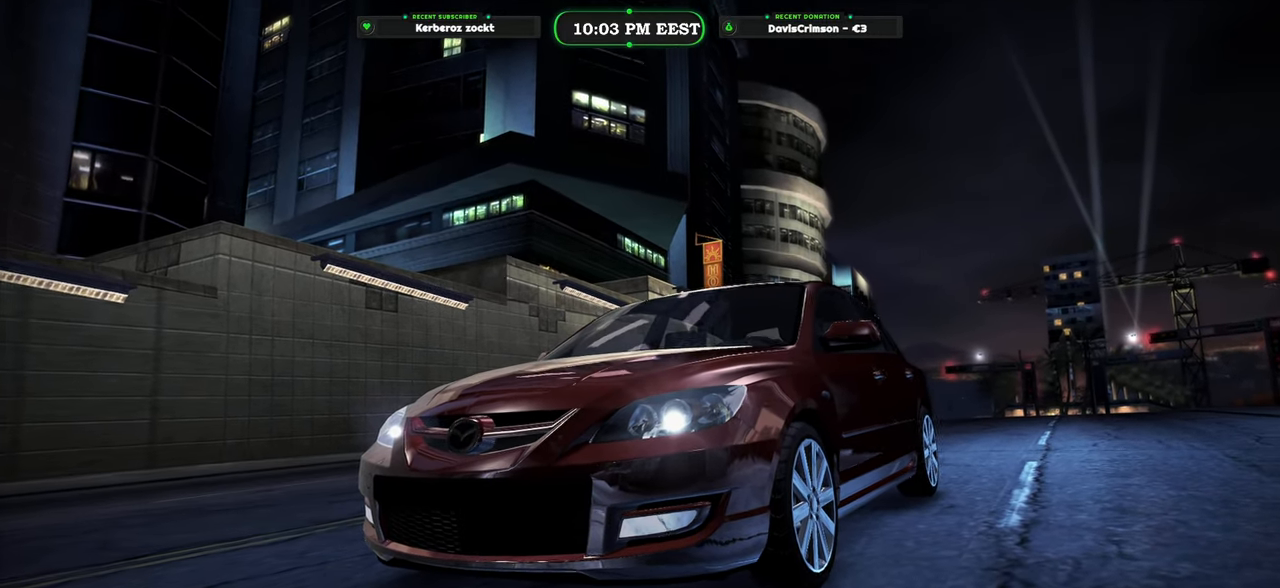
{"buttons": [], "left_stick": "center", "right_stick": "center", "events": []}
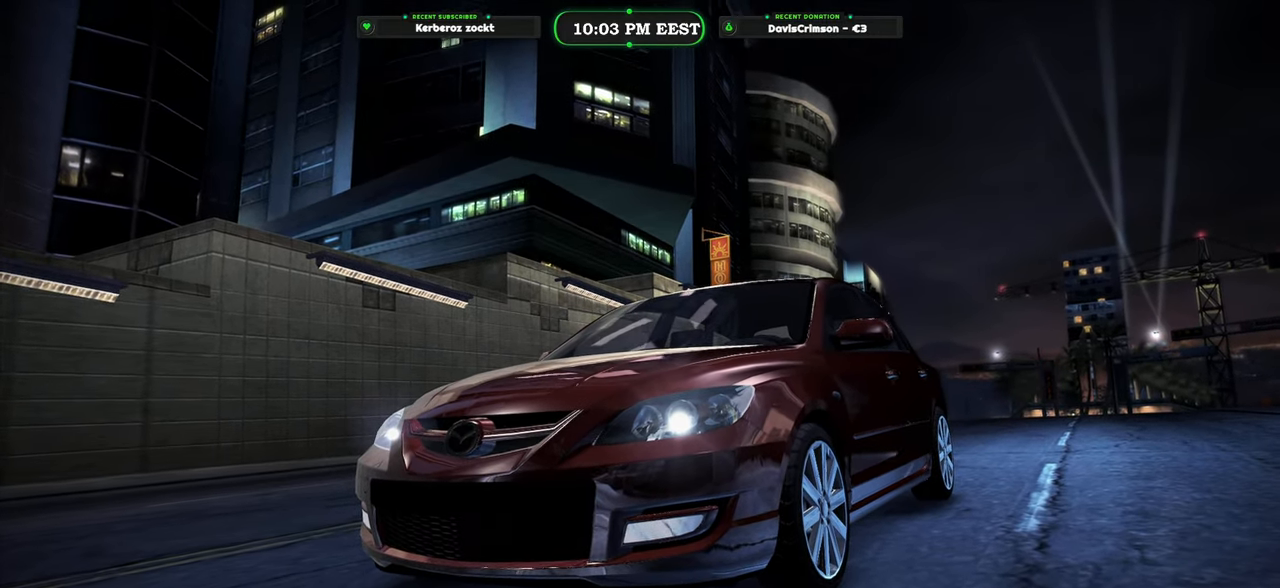
{"buttons": [], "left_stick": "center", "right_stick": "center", "events": []}
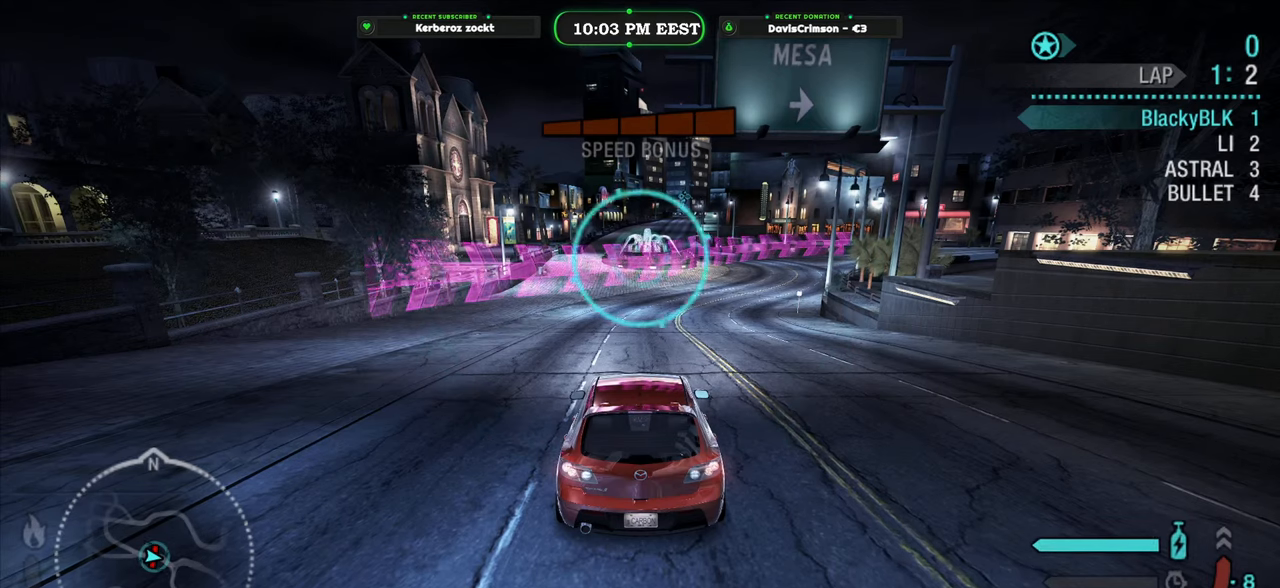
{"buttons": [], "left_stick": "center", "right_stick": "center", "events": [[217, "START", "down"], [367, "START", "up"]]}
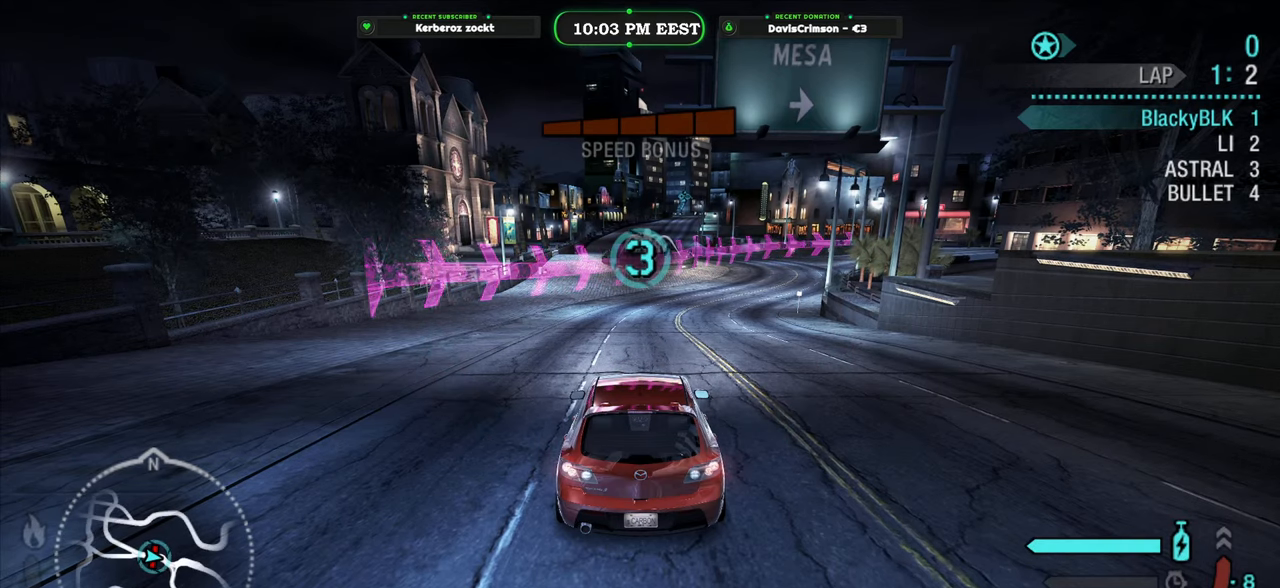
{"buttons": [], "left_stick": "center", "right_stick": "center", "events": []}
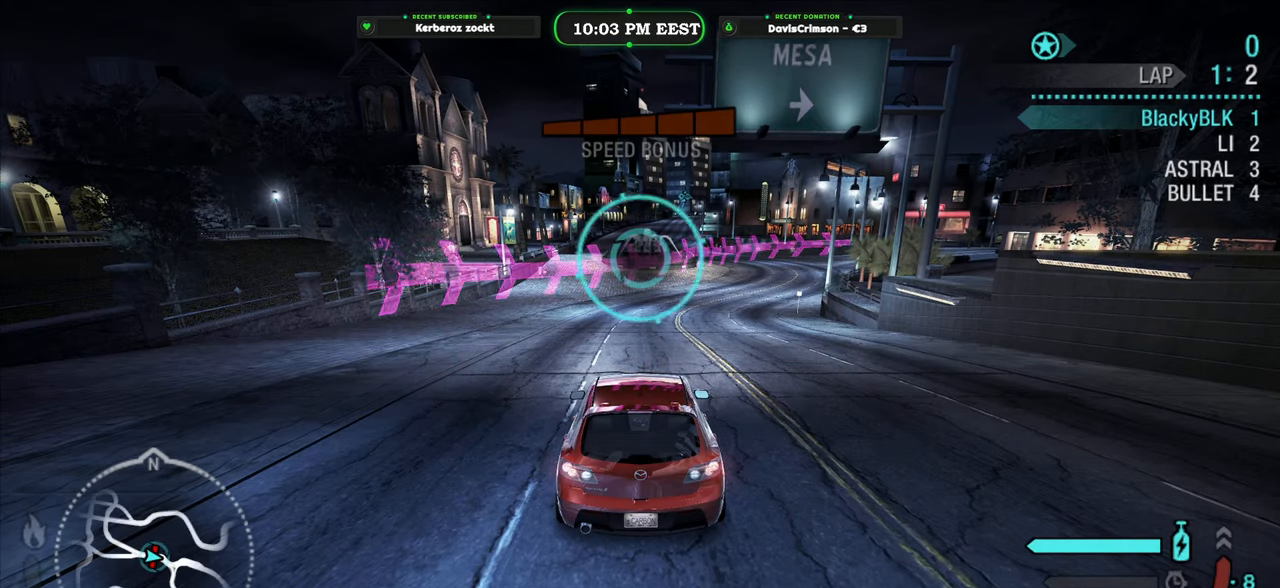
{"buttons": [], "left_stick": "center", "right_stick": "center", "events": [[117, "START", "down"], [267, "START", "up"]]}
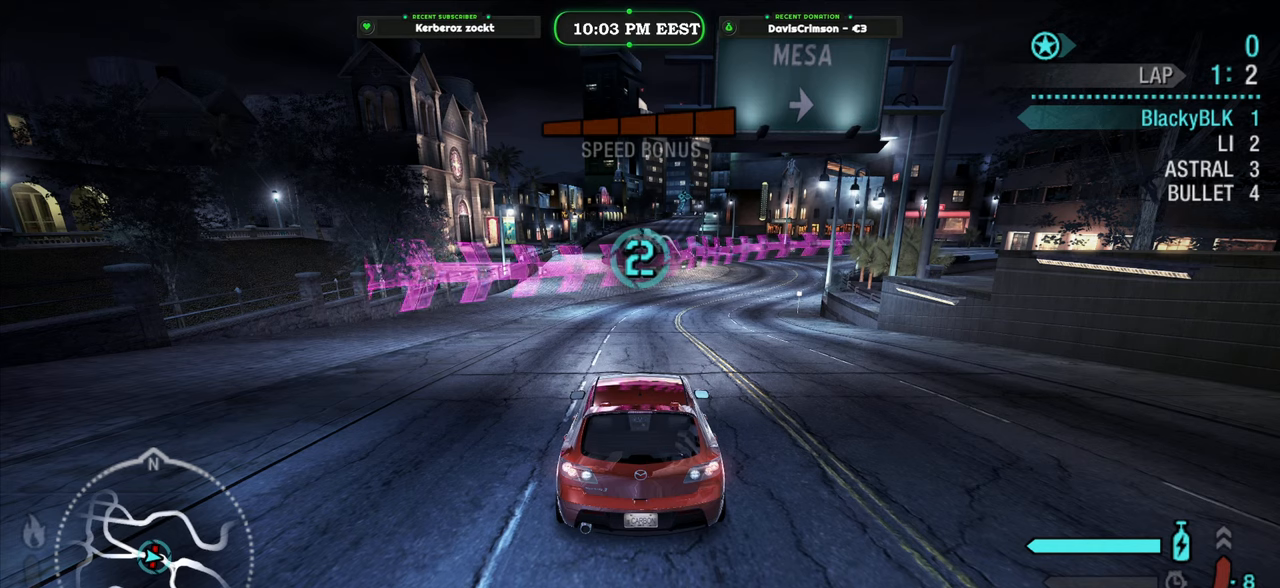
{"buttons": ["R2"], "left_stick": "center", "right_stick": "center", "events": [[200, "R2", "down"]]}
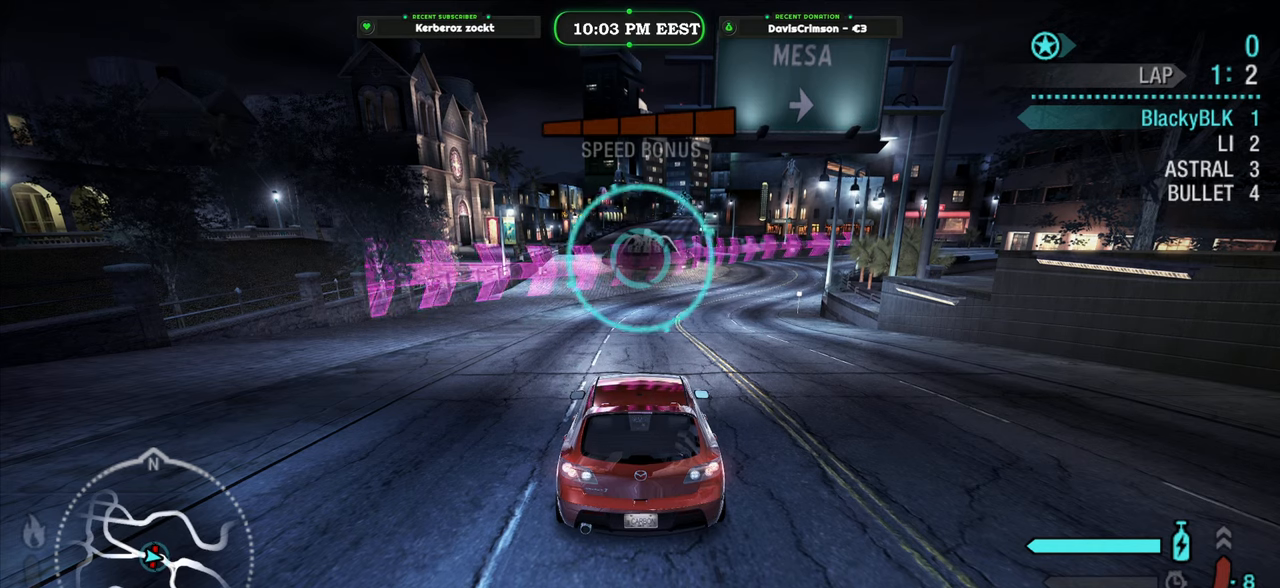
{"buttons": ["R2"], "left_stick": "center", "right_stick": "center", "events": []}
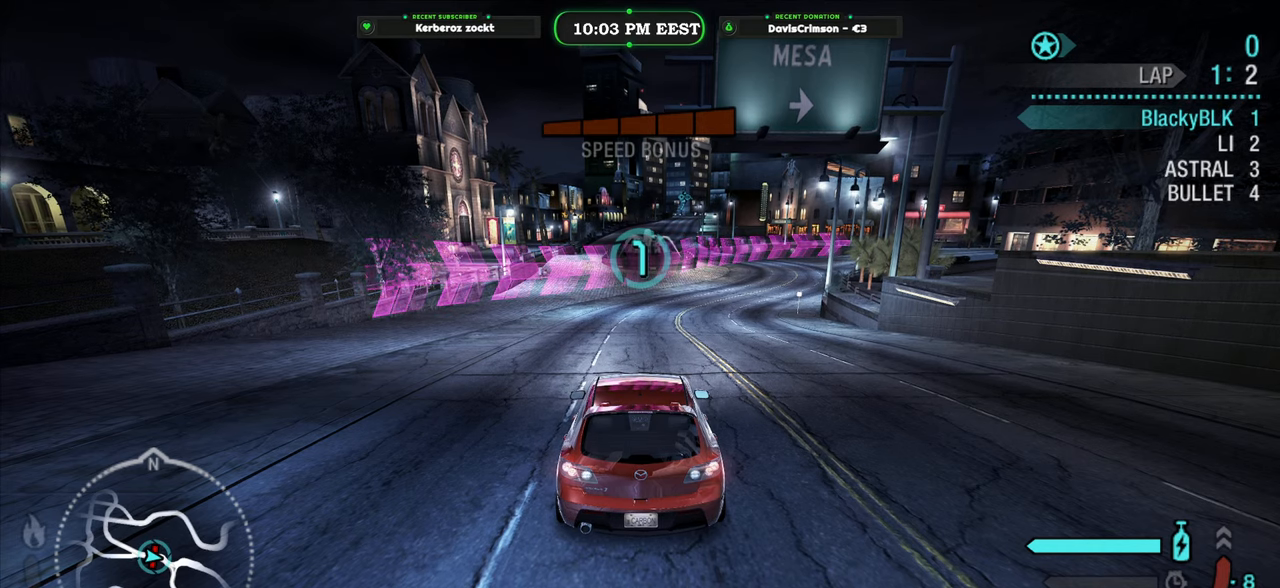
{"buttons": ["R2"], "left_stick": "center", "right_stick": "center", "events": []}
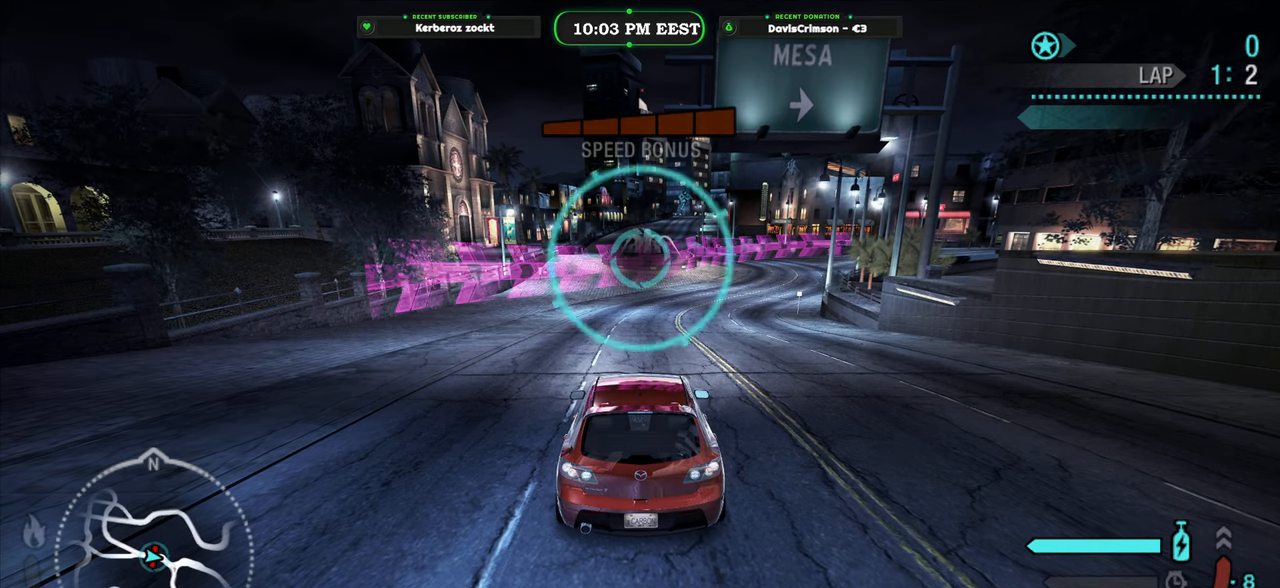
{"buttons": ["START"], "left_stick": "center", "right_stick": "center", "events": [[350, "START", "down"], [500, "R2", "up"]]}
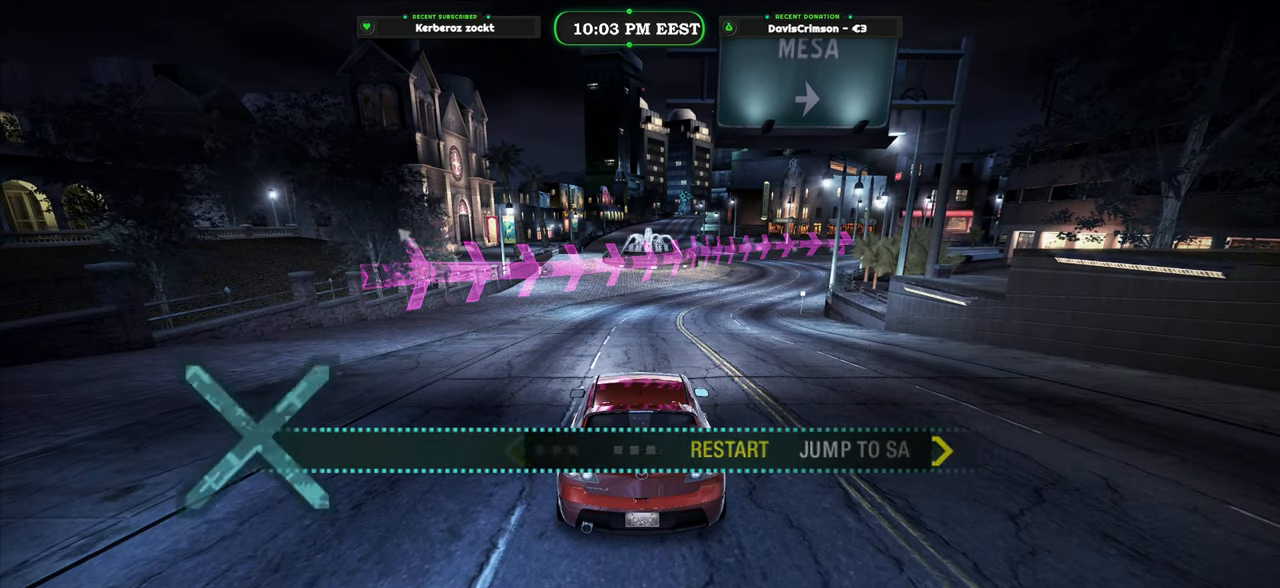
{"buttons": [], "left_stick": "center", "right_stick": "center", "events": [[50, "START", "up"]]}